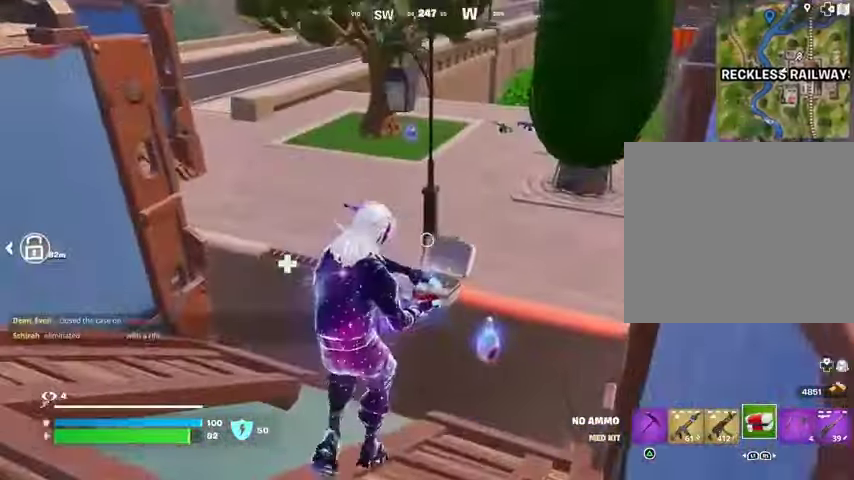
Gameplay with a controller (PlayStation layout); each line is a JSON object with the inputs held at the frame after it. "events" lists button and stick changes between this image and that frame as [ms after this image, input, new state], when the widget could be followed in between.
{"buttons": [], "left_stick": "up-right", "right_stick": "center", "events": [[67, "left_stick", "up-right"], [233, "left_stick", "up"], [400, "left_stick", "up-right"]]}
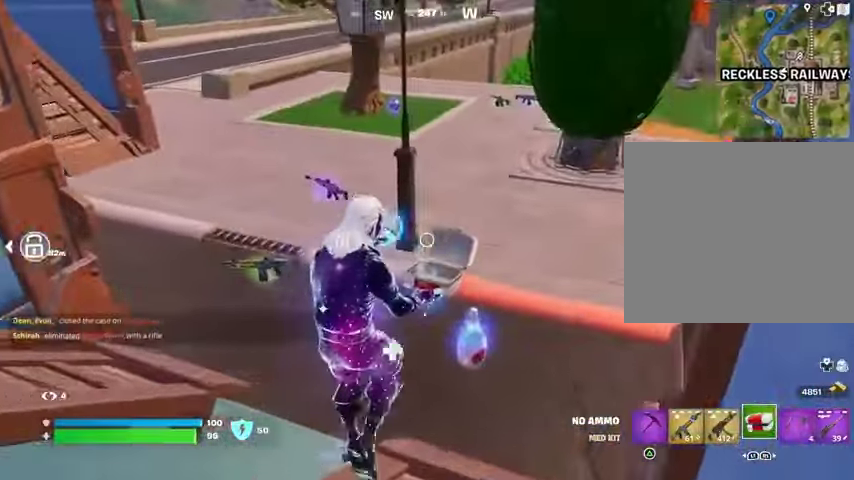
{"buttons": [], "left_stick": "up", "right_stick": "center", "events": [[33, "left_stick", "up"], [167, "right_stick", "up"], [267, "right_stick", "center"]]}
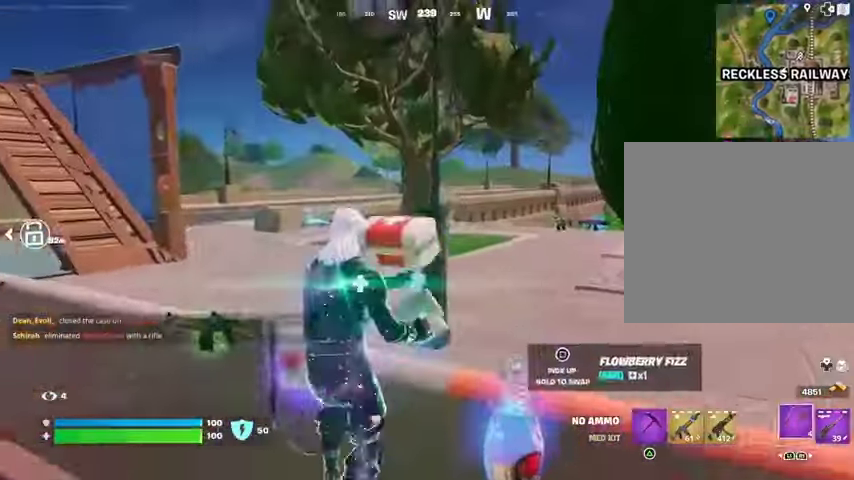
{"buttons": [], "left_stick": "up", "right_stick": "left", "events": [[200, "right_stick", "right"], [233, "left_stick", "up-left"], [333, "right_stick", "center"], [367, "L3", "down"], [400, "right_stick", "left"], [500, "L3", "up"], [500, "left_stick", "up"]]}
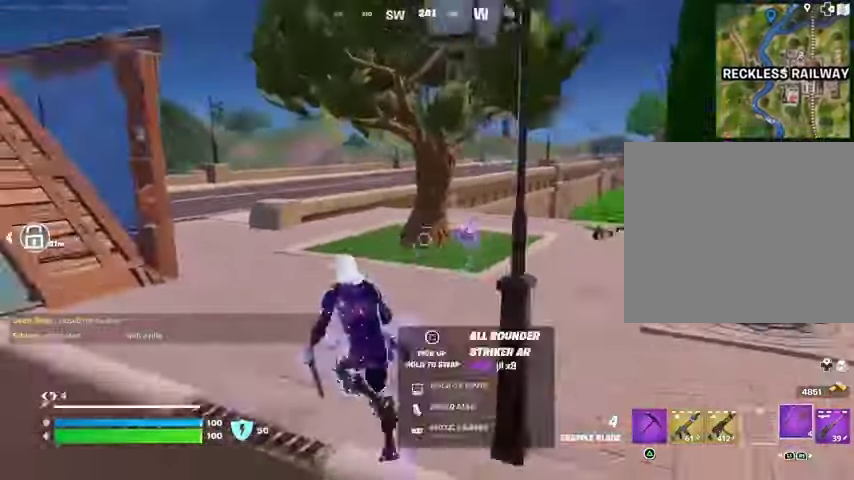
{"buttons": [], "left_stick": "up", "right_stick": "center", "events": [[33, "right_stick", "center"], [167, "left_stick", "up-right"], [267, "left_stick", "up"]]}
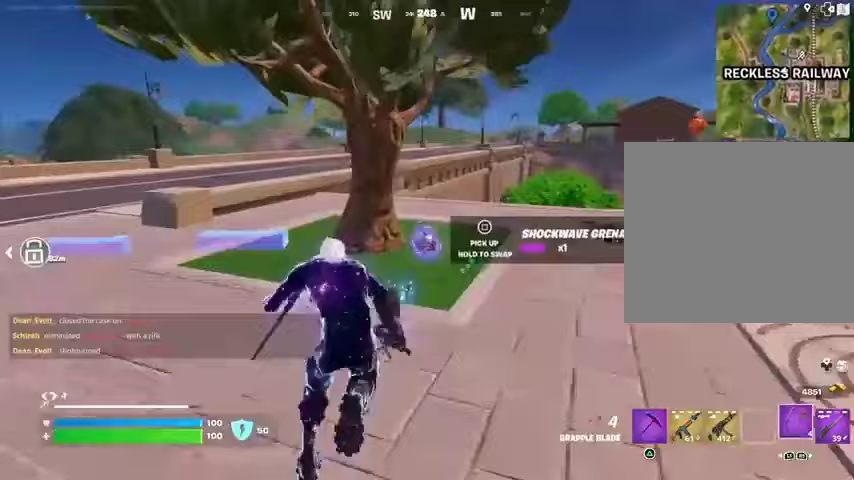
{"buttons": [], "left_stick": "up", "right_stick": "center", "events": [[67, "SQUARE", "down"], [167, "SQUARE", "up"], [200, "left_stick", "up-left"], [233, "right_stick", "left"], [400, "right_stick", "center"], [500, "left_stick", "up"]]}
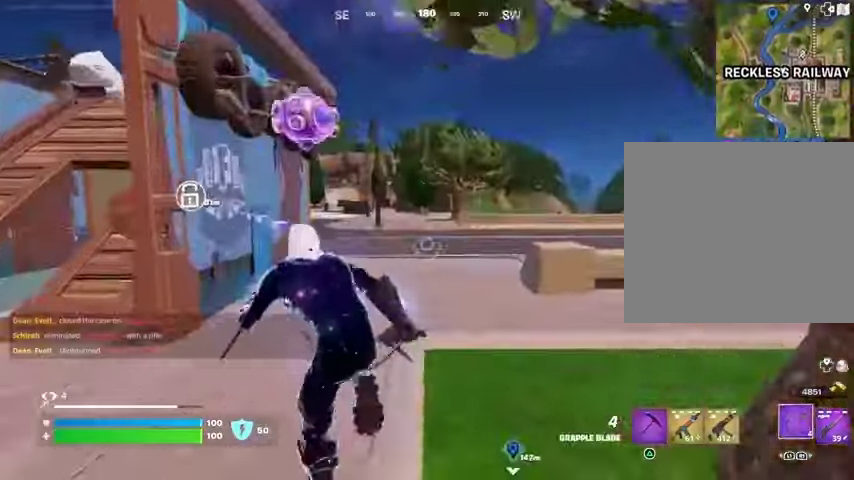
{"buttons": [], "left_stick": "up", "right_stick": "center", "events": [[233, "right_stick", "left"], [300, "right_stick", "center"]]}
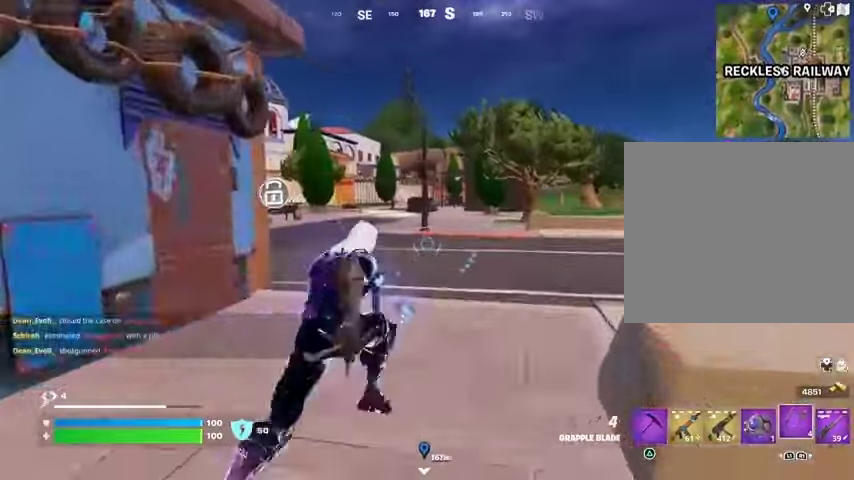
{"buttons": [], "left_stick": "up", "right_stick": "center", "events": []}
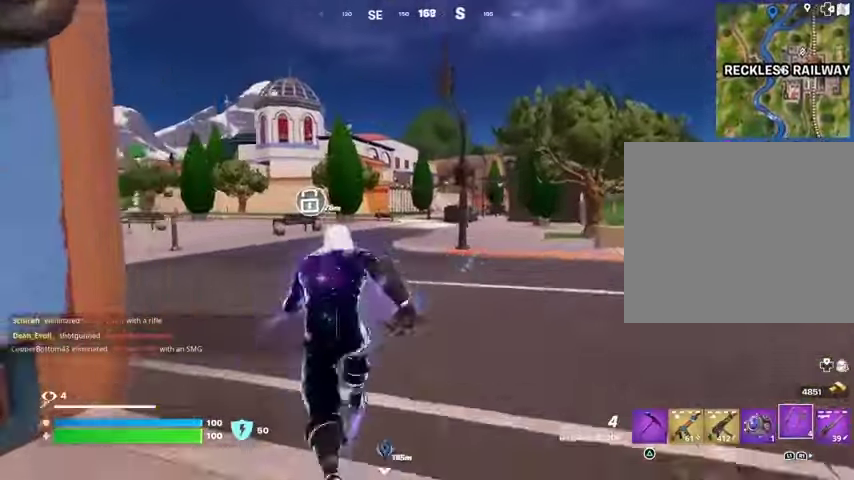
{"buttons": [], "left_stick": "up", "right_stick": "center", "events": [[233, "CROSS", "down"], [300, "CROSS", "up"]]}
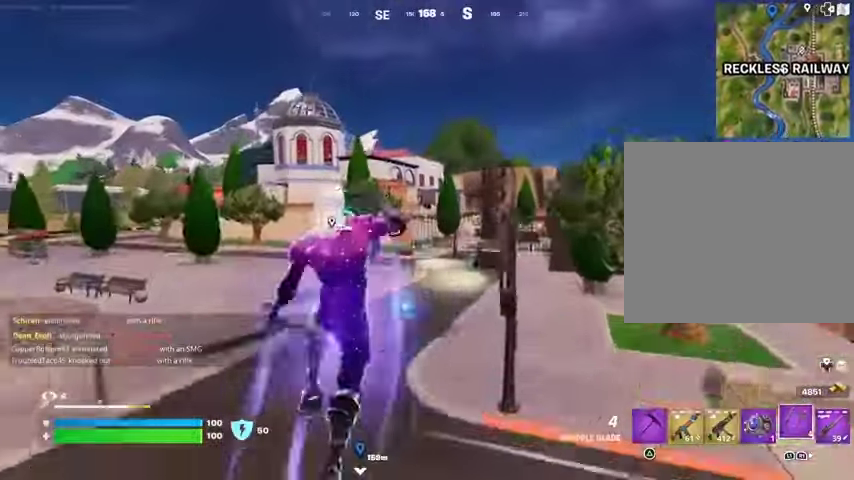
{"buttons": [], "left_stick": "up", "right_stick": "center", "events": []}
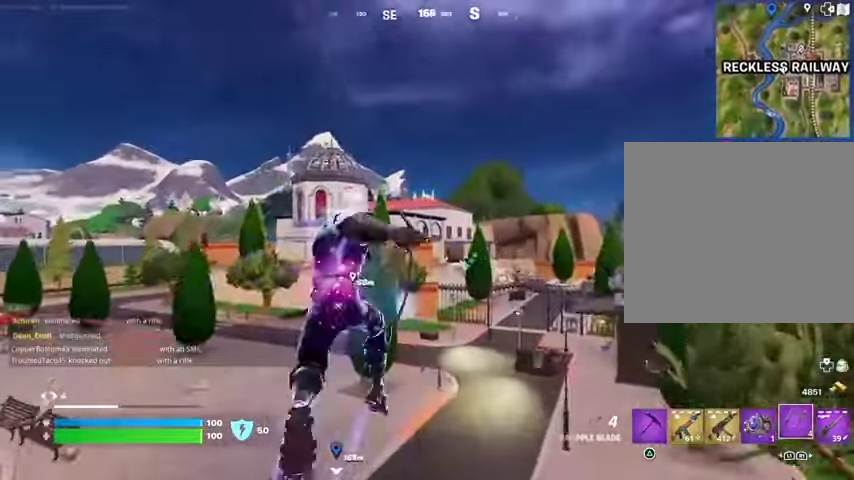
{"buttons": ["L2"], "left_stick": "up-right", "right_stick": "center", "events": [[367, "left_stick", "up-right"], [500, "L2", "down"]]}
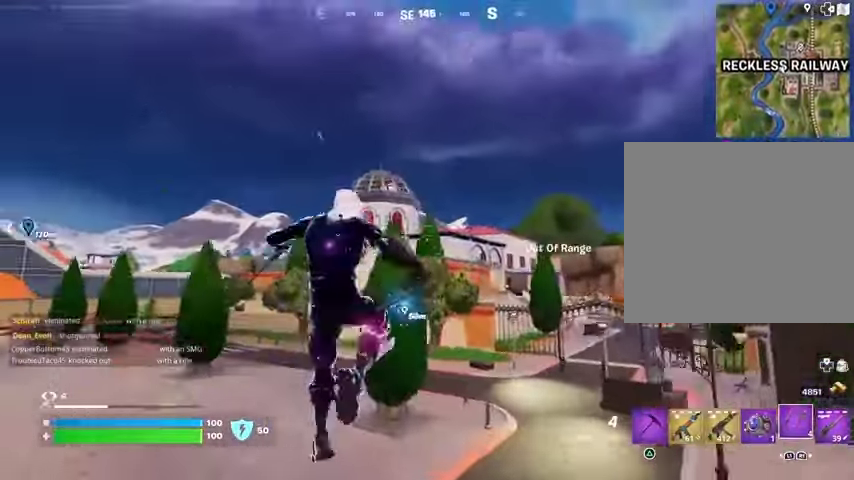
{"buttons": [], "left_stick": "up-right", "right_stick": "center", "events": [[167, "L2", "up"]]}
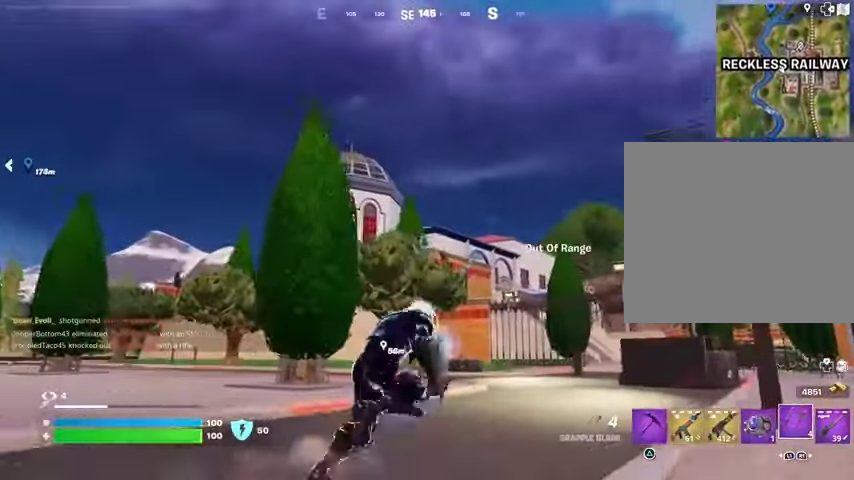
{"buttons": ["L2"], "left_stick": "up", "right_stick": "center", "events": [[100, "left_stick", "up"], [433, "L2", "down"]]}
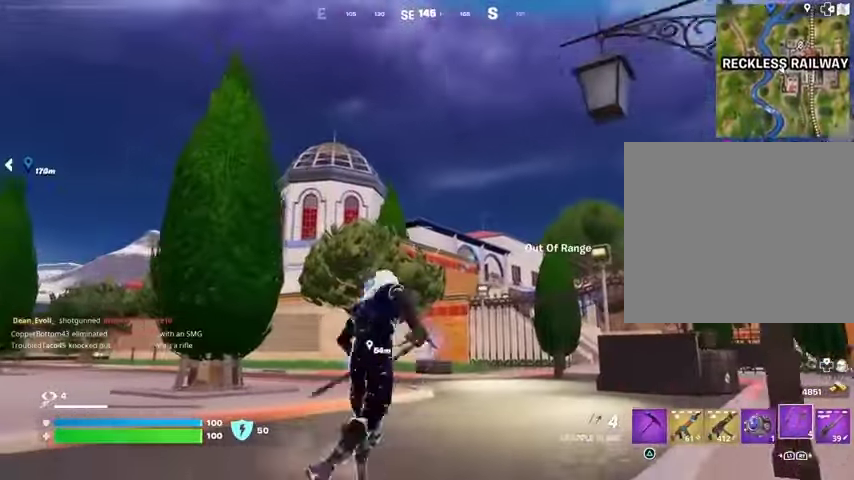
{"buttons": [], "left_stick": "up", "right_stick": "center", "events": [[67, "L2", "up"]]}
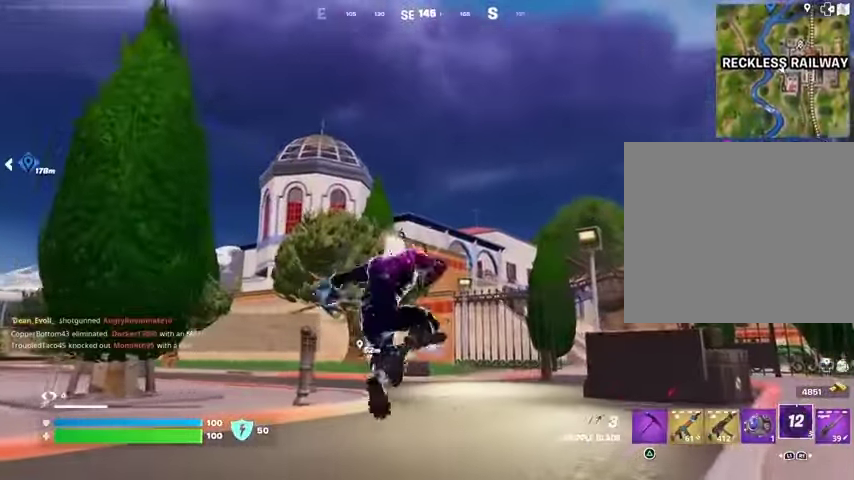
{"buttons": [], "left_stick": "up-right", "right_stick": "center", "events": [[467, "left_stick", "up-right"]]}
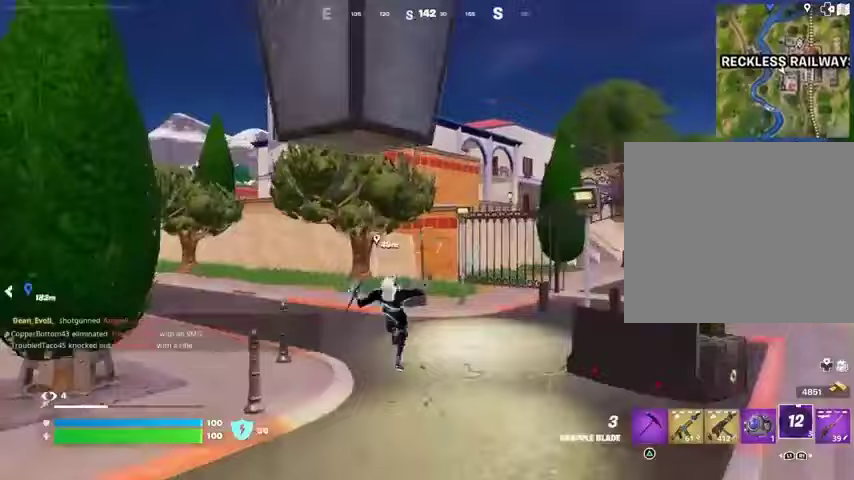
{"buttons": [], "left_stick": "up-right", "right_stick": "center", "events": []}
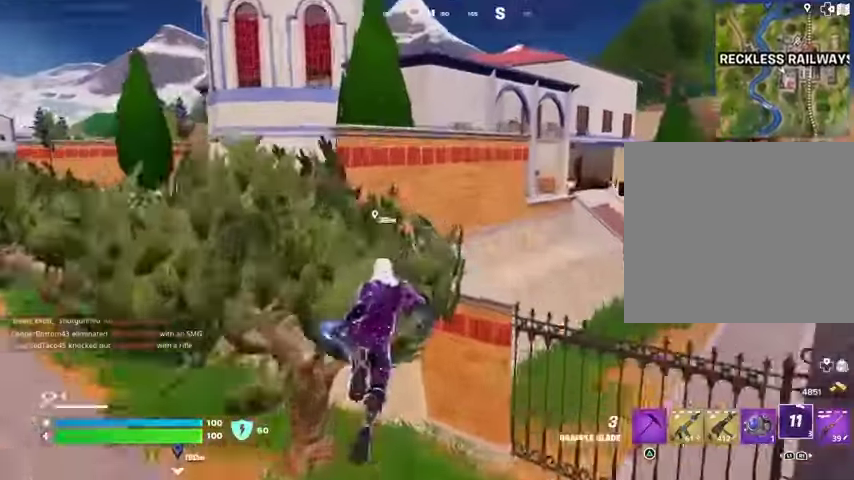
{"buttons": [], "left_stick": "up-right", "right_stick": "center", "events": []}
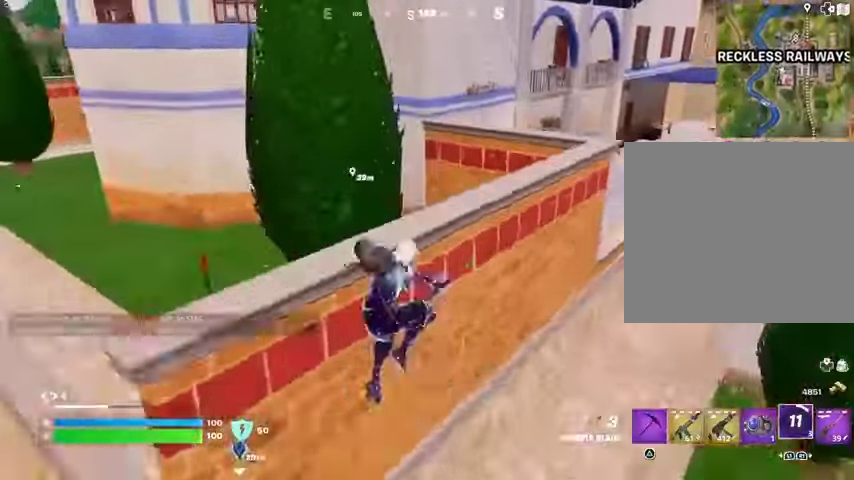
{"buttons": [], "left_stick": "up", "right_stick": "center", "events": [[33, "CROSS", "down"], [100, "CROSS", "up"], [233, "right_stick", "right"], [300, "left_stick", "up"], [333, "right_stick", "center"]]}
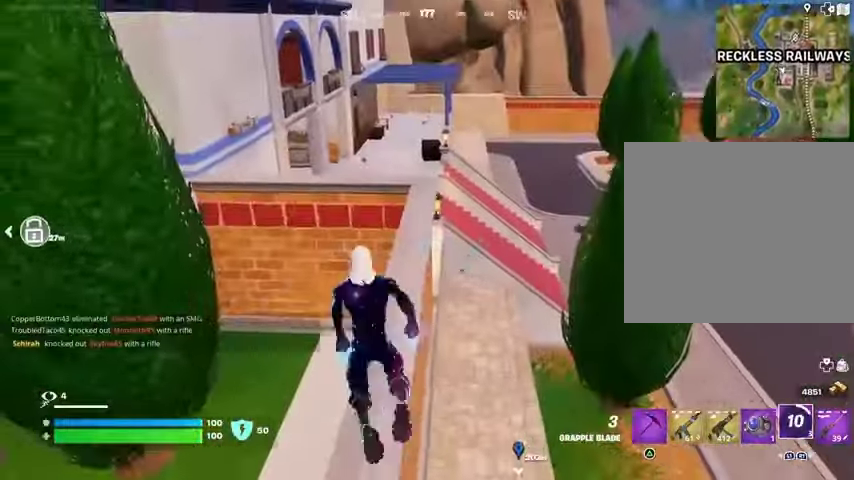
{"buttons": [], "left_stick": "up", "right_stick": "center", "events": [[200, "L3", "down"], [300, "L3", "up"]]}
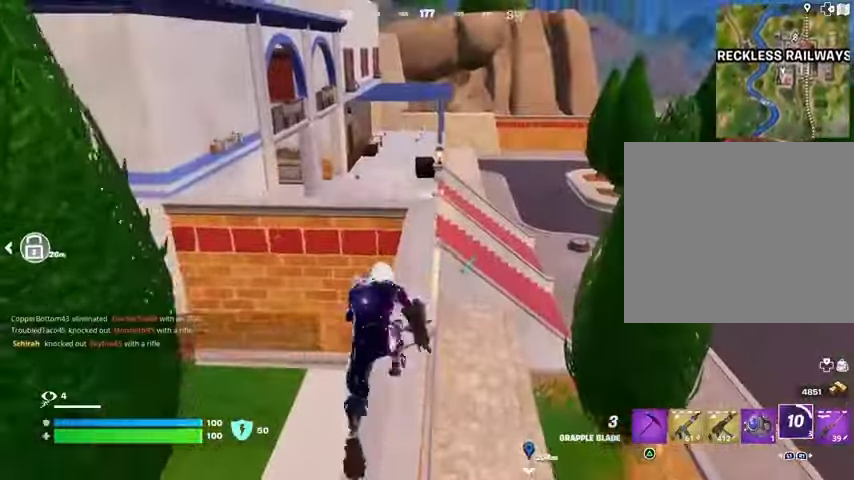
{"buttons": [], "left_stick": "left", "right_stick": "center", "events": [[100, "CROSS", "down"], [167, "R1", "down"], [200, "CROSS", "up"], [267, "R1", "up"], [267, "left_stick", "center"], [467, "left_stick", "left"]]}
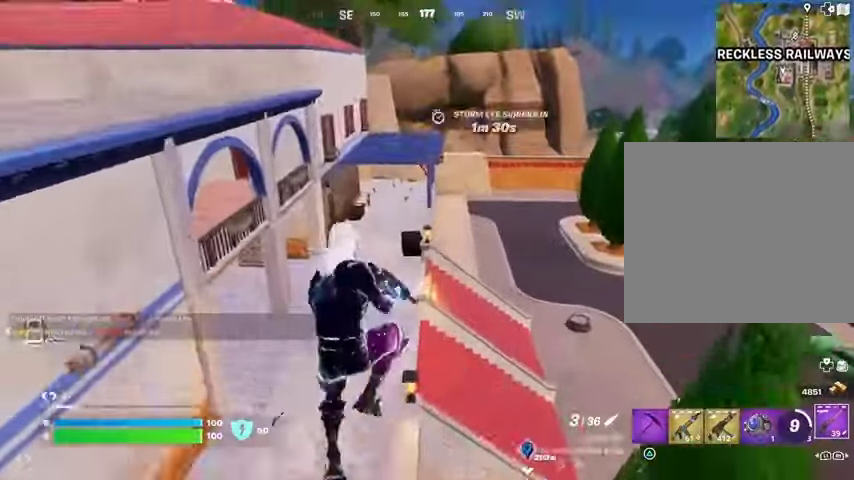
{"buttons": [], "left_stick": "up-left", "right_stick": "center", "events": [[33, "SQUARE", "down"], [100, "SQUARE", "up"], [167, "SQUARE", "down"], [233, "SQUARE", "up"], [500, "left_stick", "up-left"]]}
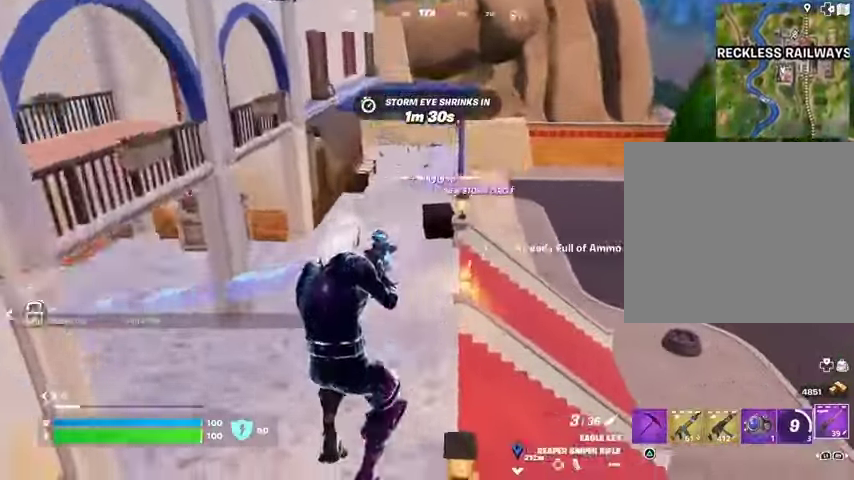
{"buttons": ["L2"], "left_stick": "up-left", "right_stick": "up", "events": [[100, "right_stick", "up-right"], [200, "L2", "down"], [200, "right_stick", "center"], [333, "right_stick", "up-left"], [433, "right_stick", "up"]]}
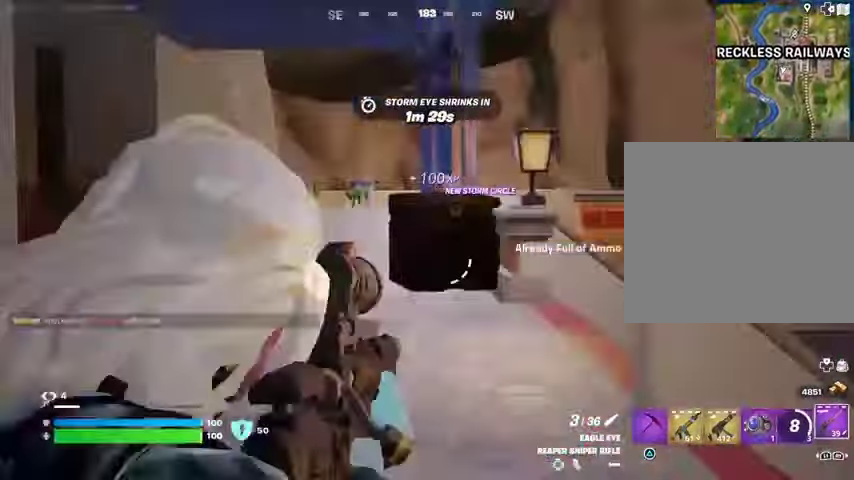
{"buttons": [], "left_stick": "up-right", "right_stick": "left", "events": [[33, "right_stick", "center"], [100, "right_stick", "up-left"], [167, "L2", "up"], [167, "right_stick", "left"], [233, "L3", "down"], [300, "L3", "up"], [333, "left_stick", "up-right"]]}
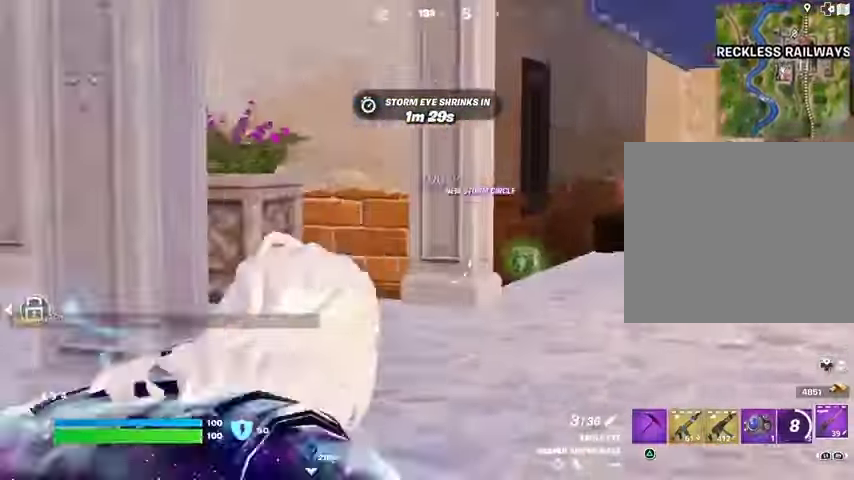
{"buttons": [], "left_stick": "up-left", "right_stick": "center", "events": [[233, "right_stick", "center"], [400, "right_stick", "left"], [433, "left_stick", "up-left"], [500, "right_stick", "center"]]}
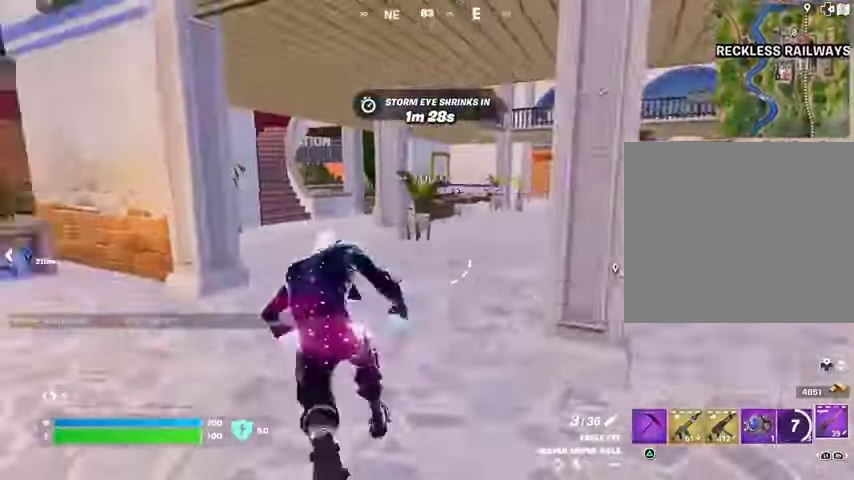
{"buttons": [], "left_stick": "up-right", "right_stick": "center", "events": [[233, "left_stick", "up-right"], [267, "right_stick", "left"], [300, "R1", "down"], [400, "right_stick", "center"], [433, "R1", "up"]]}
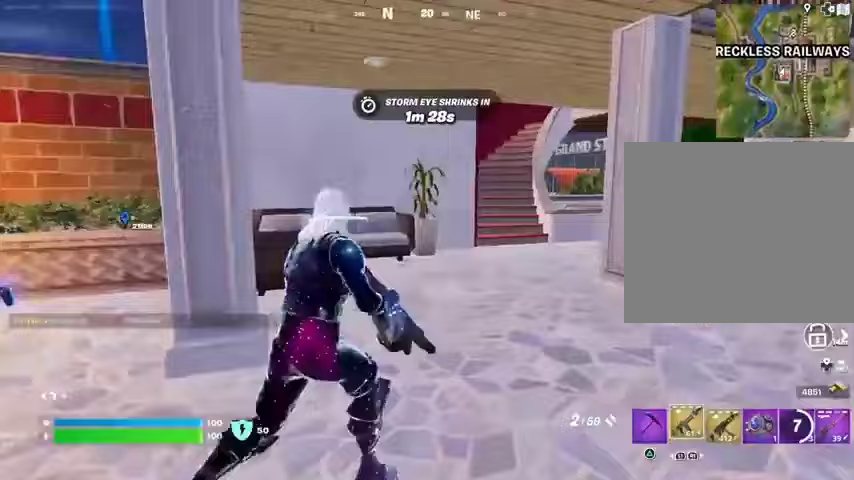
{"buttons": [], "left_stick": "up", "right_stick": "center", "events": [[33, "left_stick", "up"], [133, "right_stick", "right"], [233, "right_stick", "center"]]}
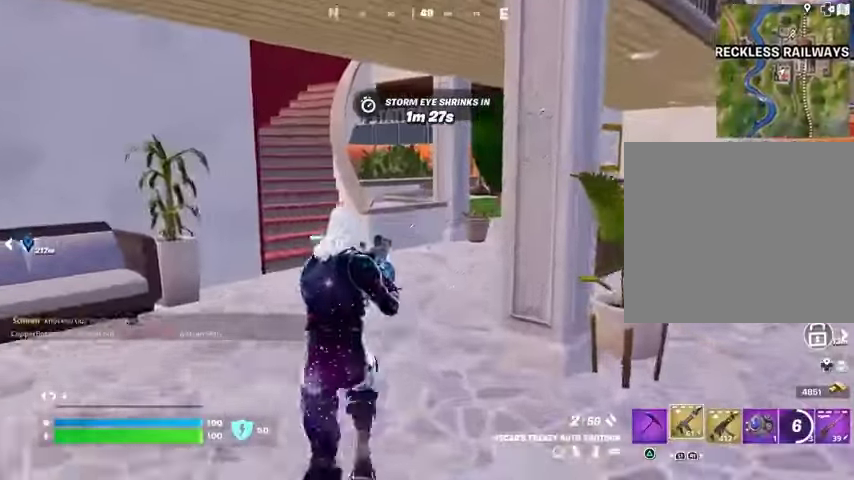
{"buttons": [], "left_stick": "up", "right_stick": "center", "events": [[200, "SQUARE", "down"], [267, "SQUARE", "up"]]}
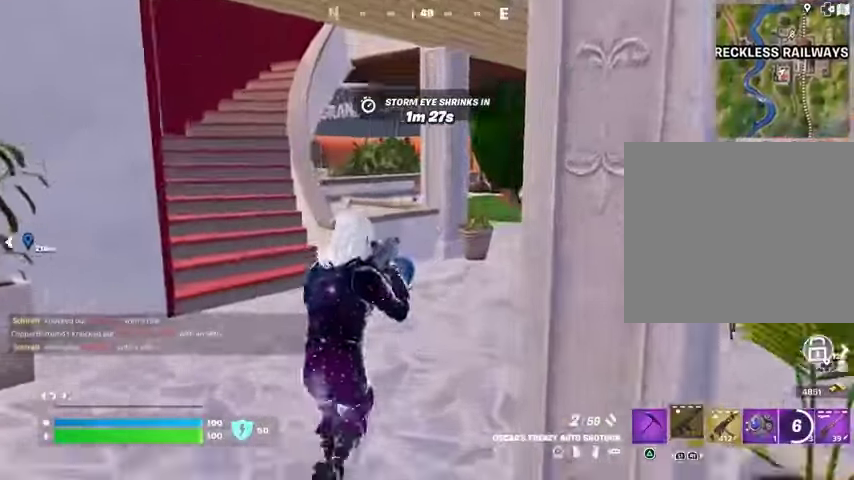
{"buttons": [], "left_stick": "up", "right_stick": "center", "events": []}
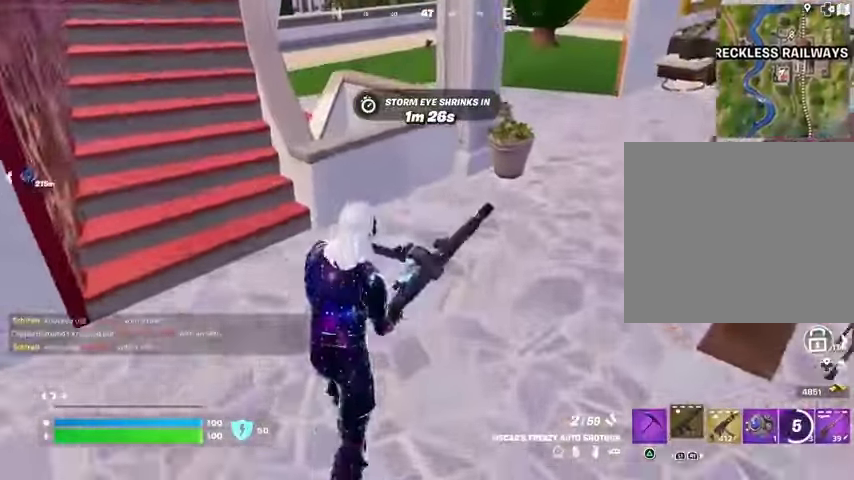
{"buttons": [], "left_stick": "up", "right_stick": "center", "events": [[333, "CROSS", "down"], [400, "CROSS", "up"]]}
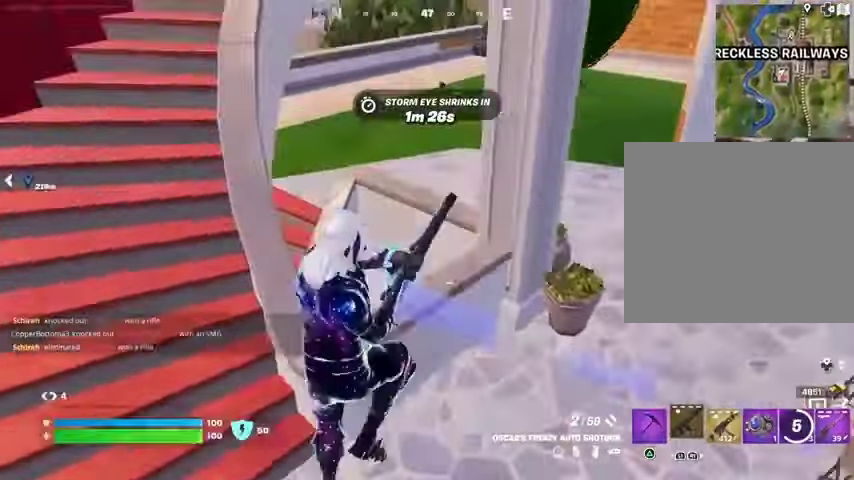
{"buttons": [], "left_stick": "up-right", "right_stick": "right", "events": [[33, "right_stick", "down-right"], [67, "left_stick", "up-right"], [500, "right_stick", "right"]]}
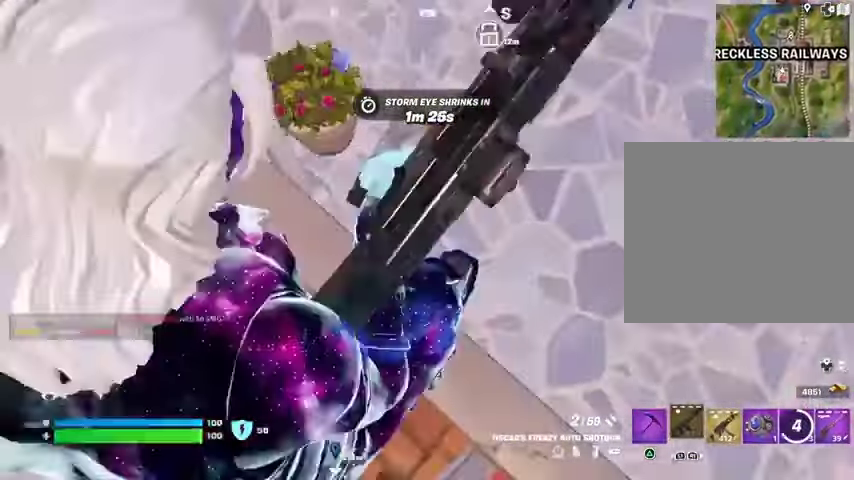
{"buttons": [], "left_stick": "up", "right_stick": "center", "events": [[33, "left_stick", "up"], [133, "right_stick", "up-right"], [400, "right_stick", "center"]]}